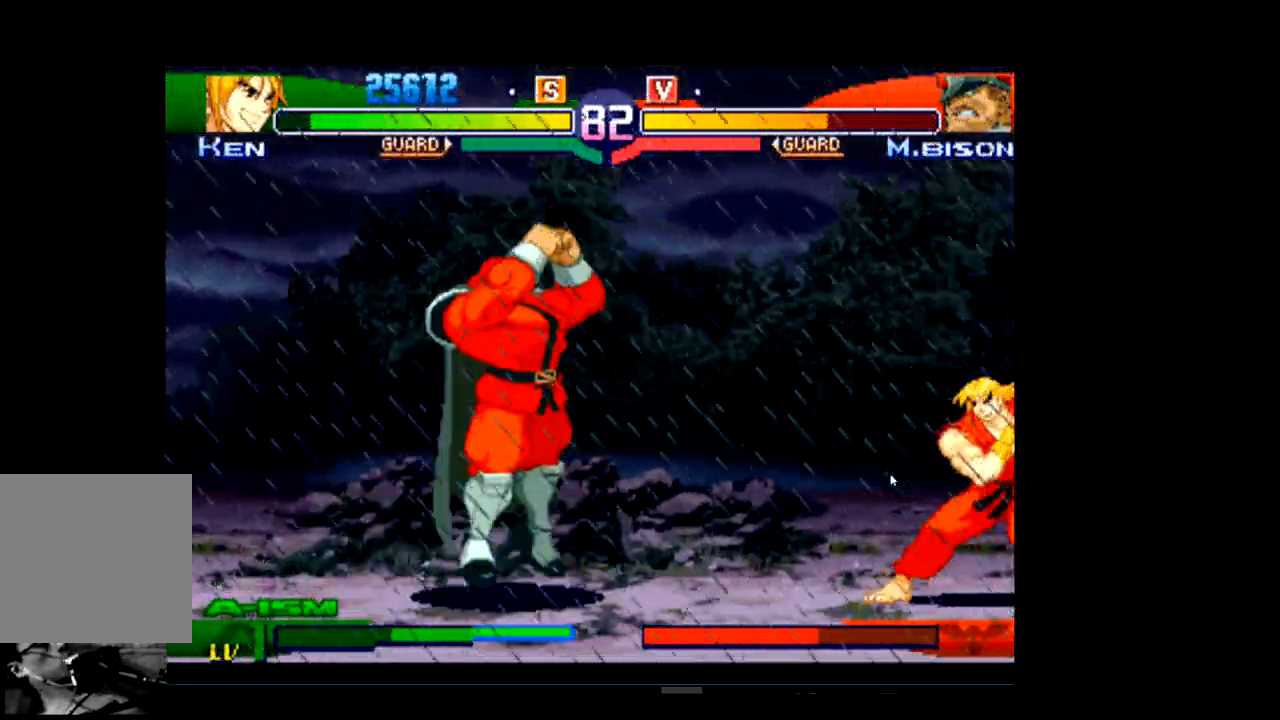
Gameplay with a controller (Xbox layout); each line is a JSON object with the inputs held at the frame after it. "events" lists button and stick changes between this image and that frame as [ms after this image, input, new state], when the widget could be followed in between. Not read: right_stick.
{"buttons": [], "left_stick": "center", "events": [[100, "R2", "up"]]}
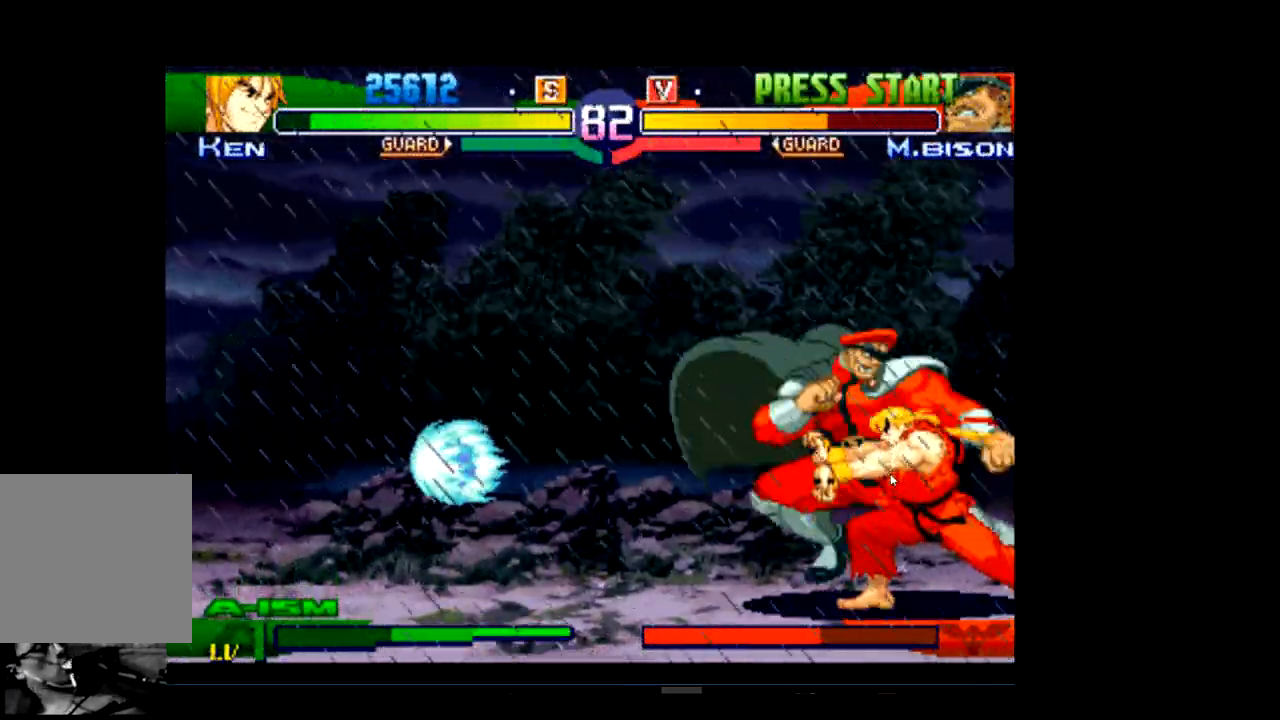
{"buttons": [], "left_stick": "center", "events": [[333, "R1", "down"], [500, "R1", "up"]]}
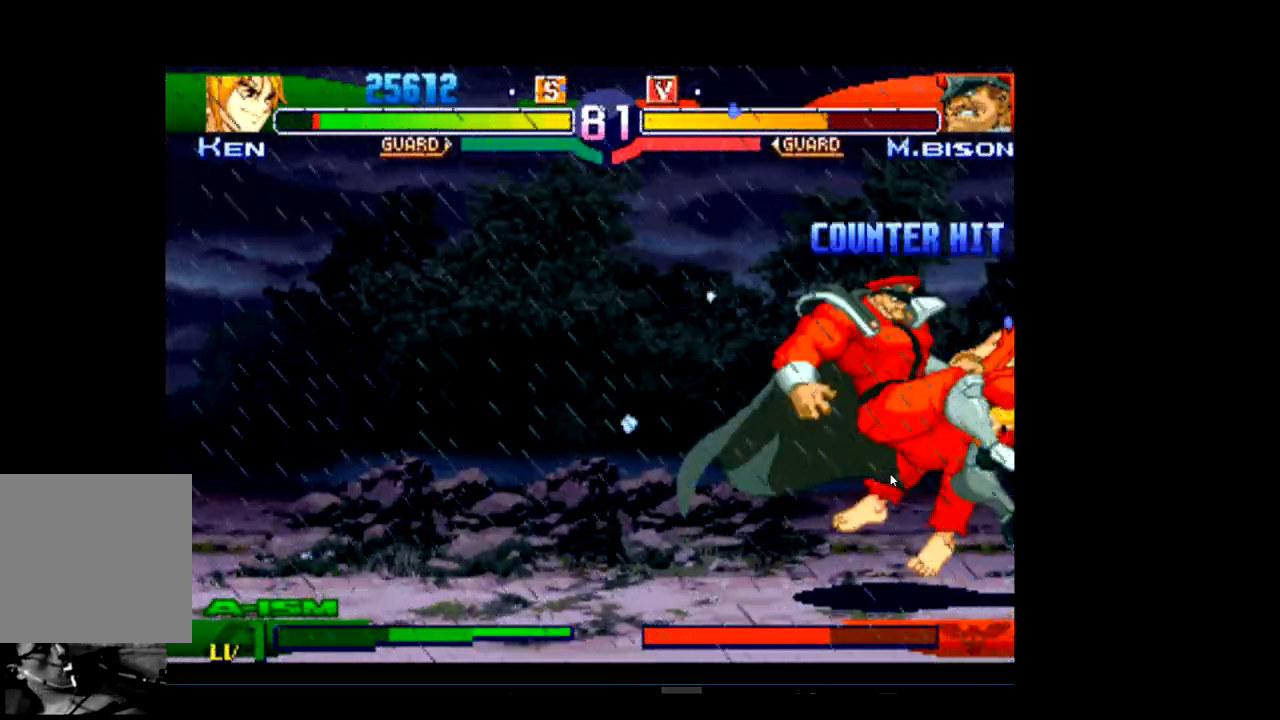
{"buttons": [], "left_stick": "center", "events": []}
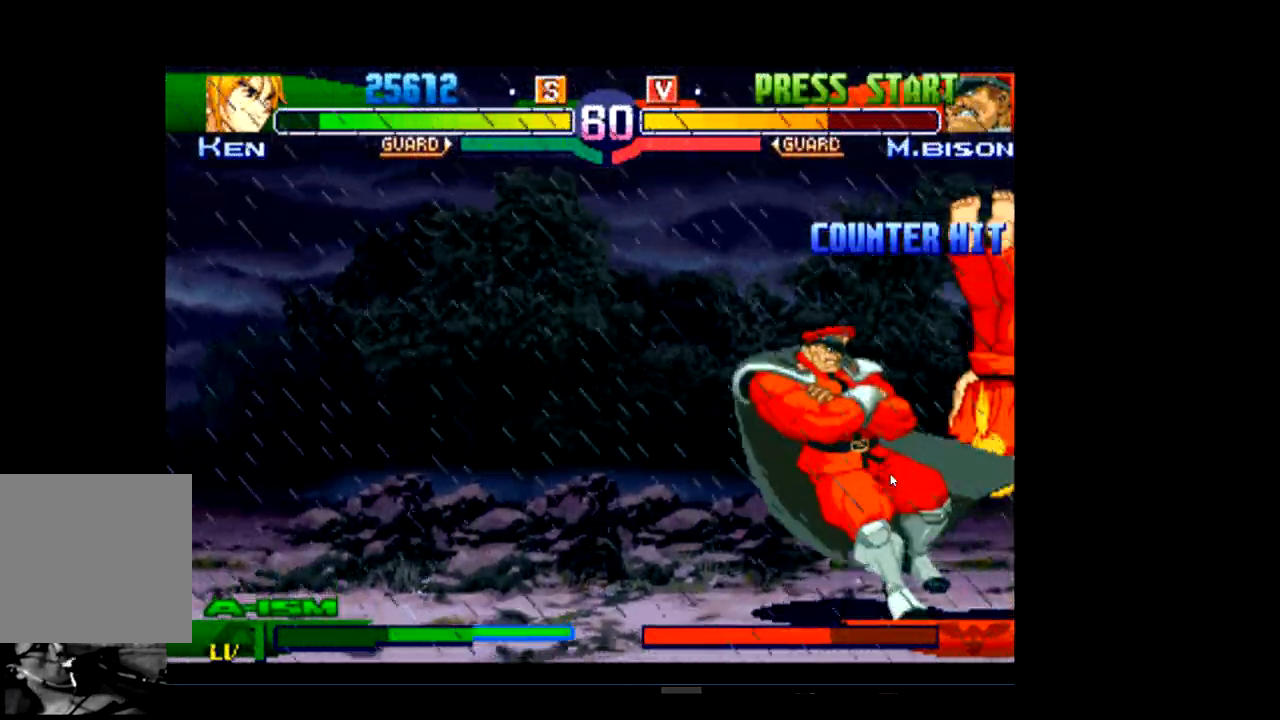
{"buttons": [], "left_stick": "center", "events": []}
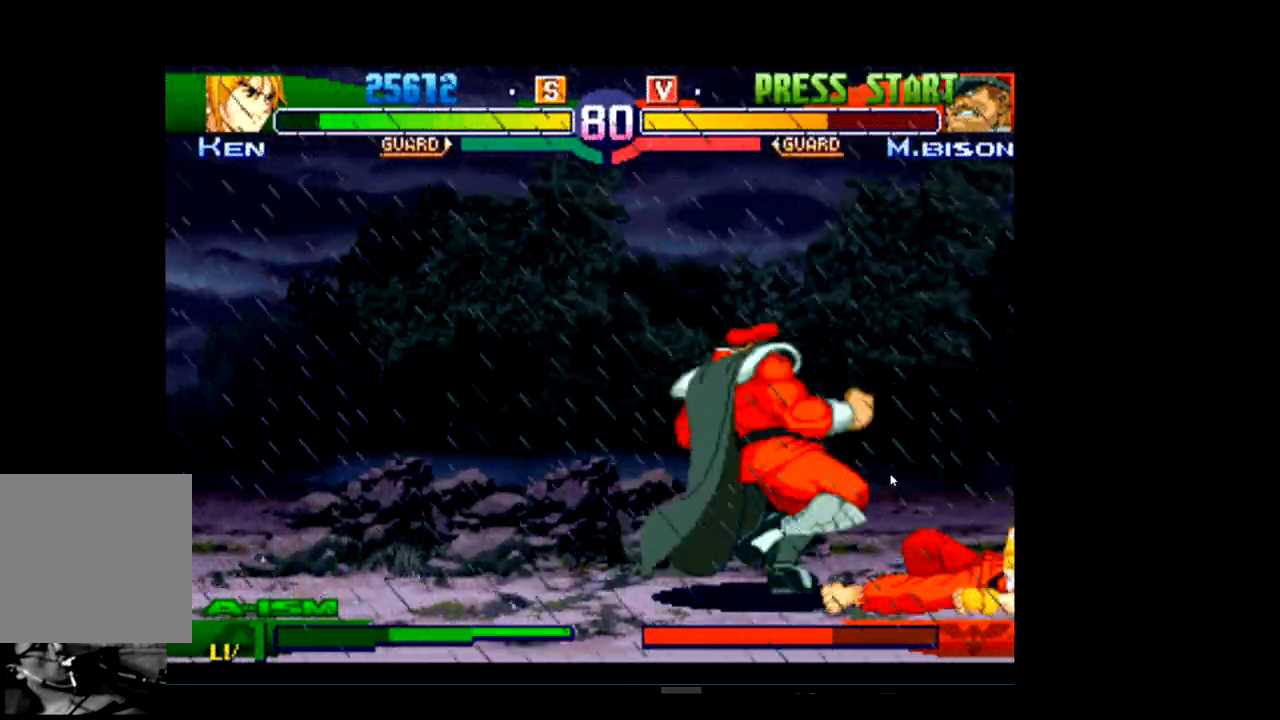
{"buttons": ["R1"], "left_stick": "center", "events": [[467, "R1", "down"]]}
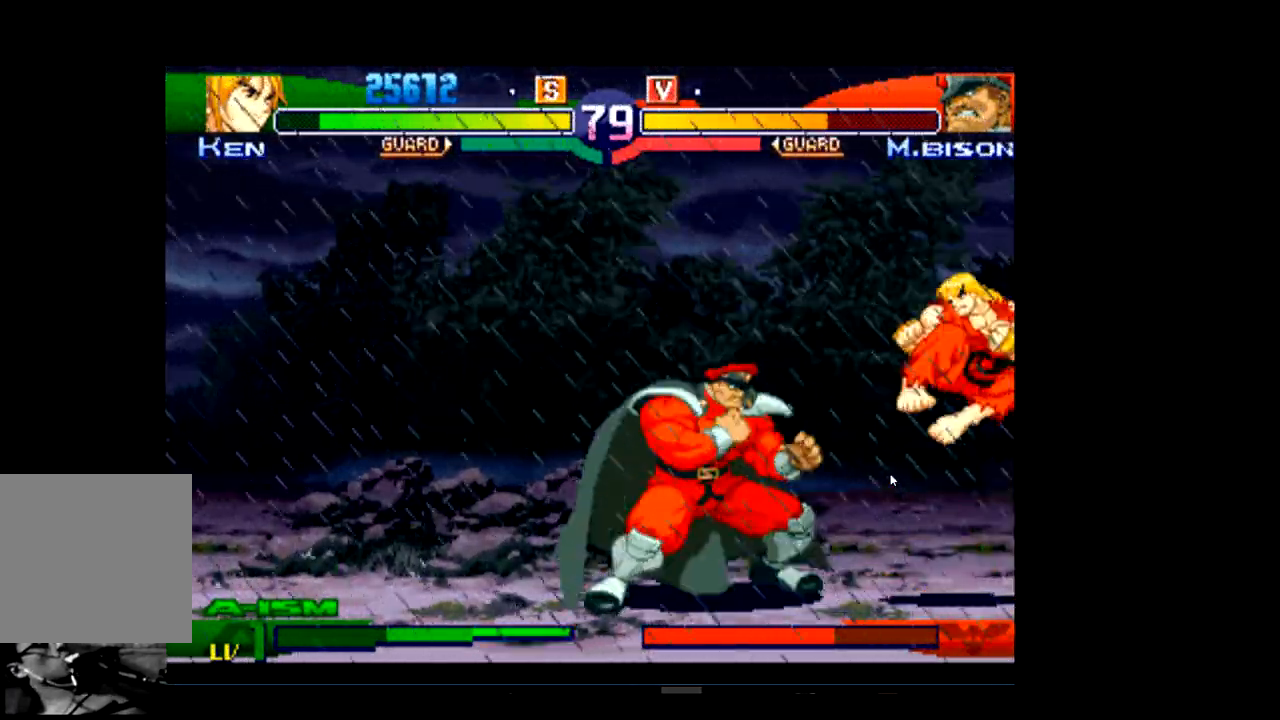
{"buttons": [], "left_stick": "center", "events": [[133, "R1", "up"]]}
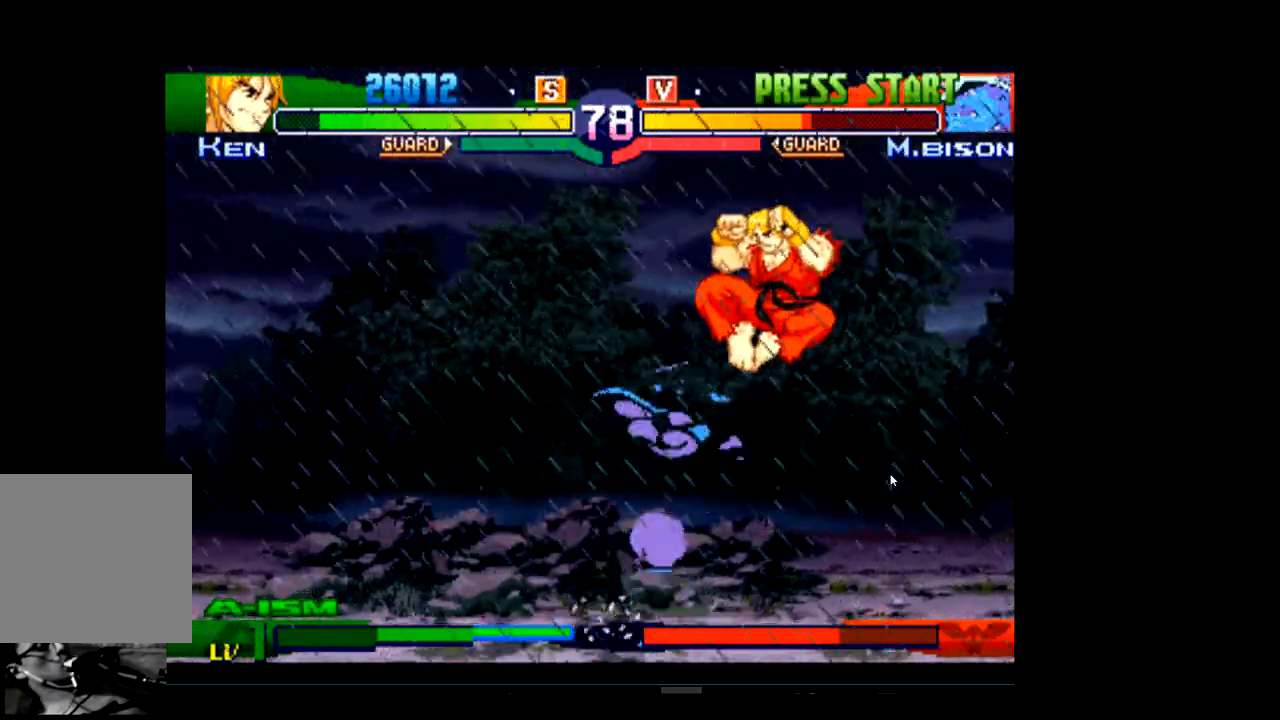
{"buttons": [], "left_stick": "center", "events": [[167, "R1", "down"], [300, "R1", "up"]]}
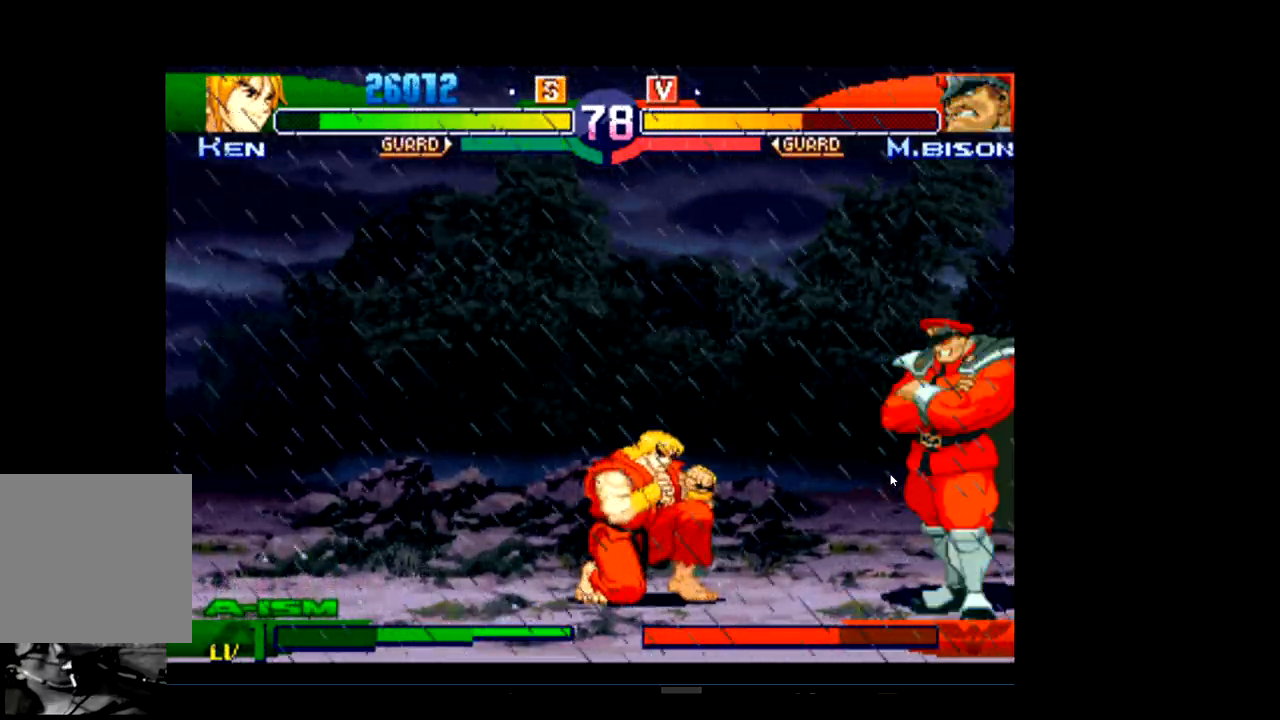
{"buttons": [], "left_stick": "center", "events": [[133, "R1", "down"], [267, "R1", "up"]]}
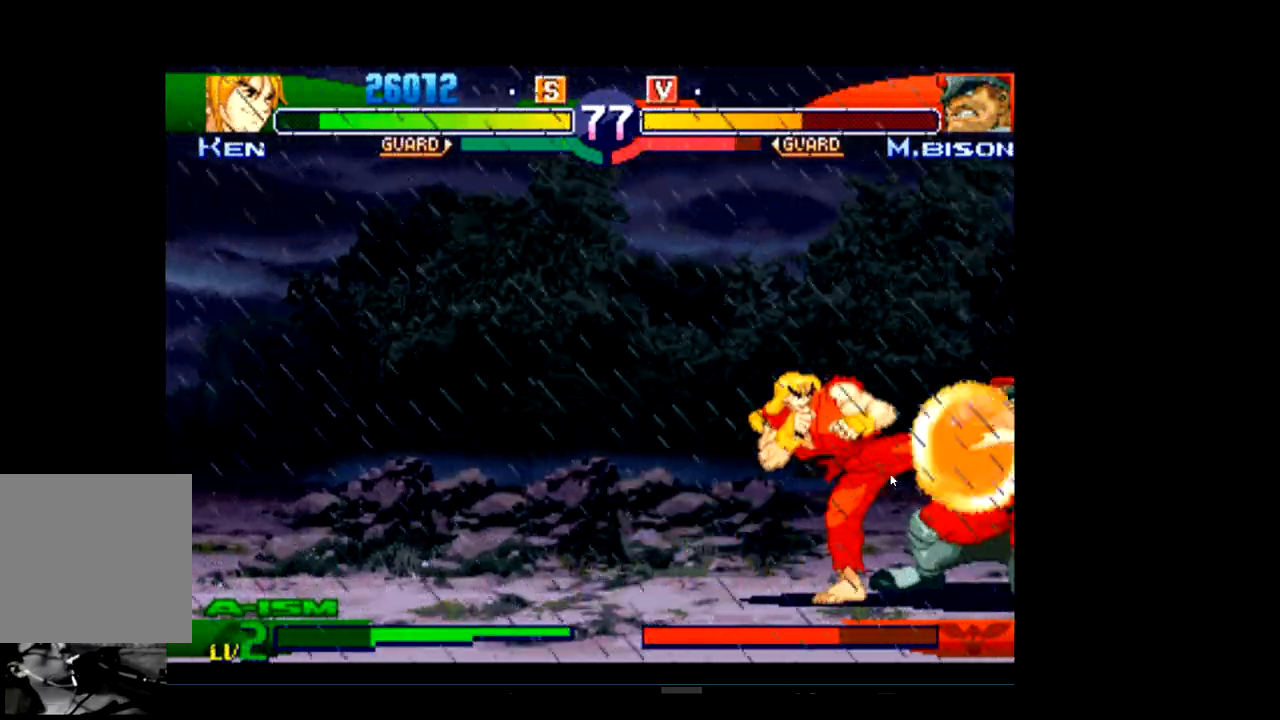
{"buttons": [], "left_stick": "center", "events": []}
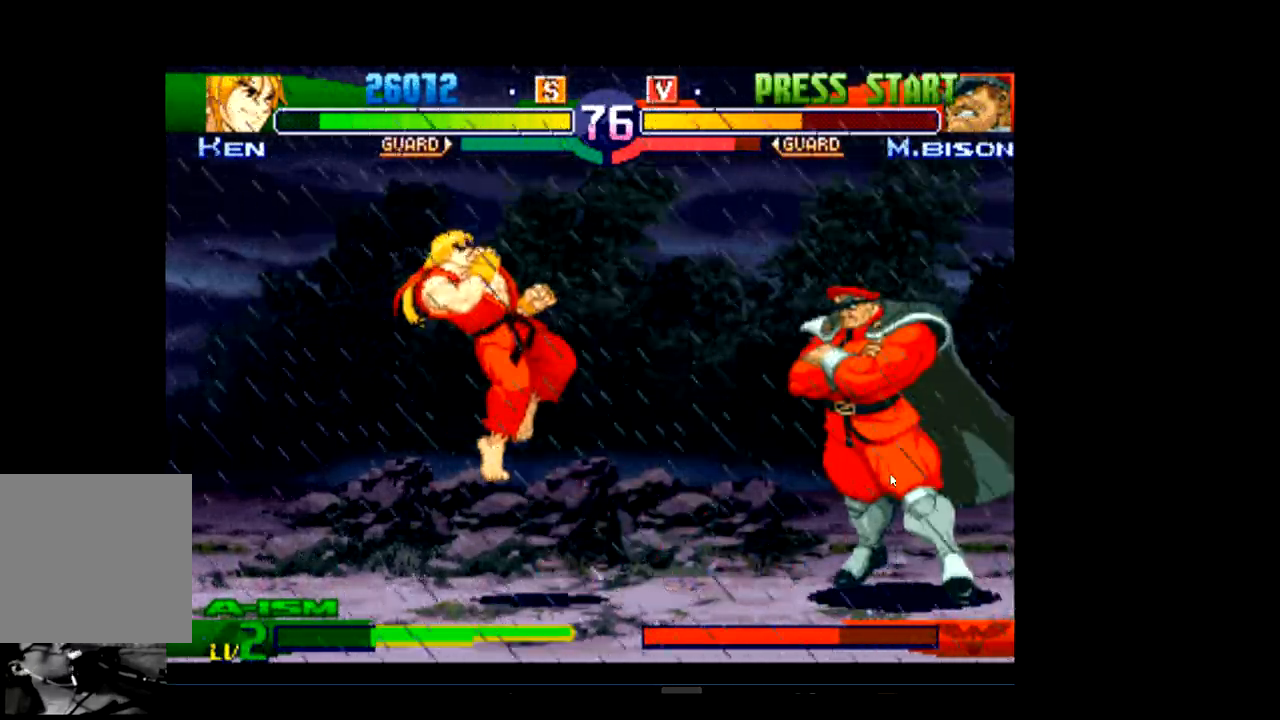
{"buttons": [], "left_stick": "center", "events": []}
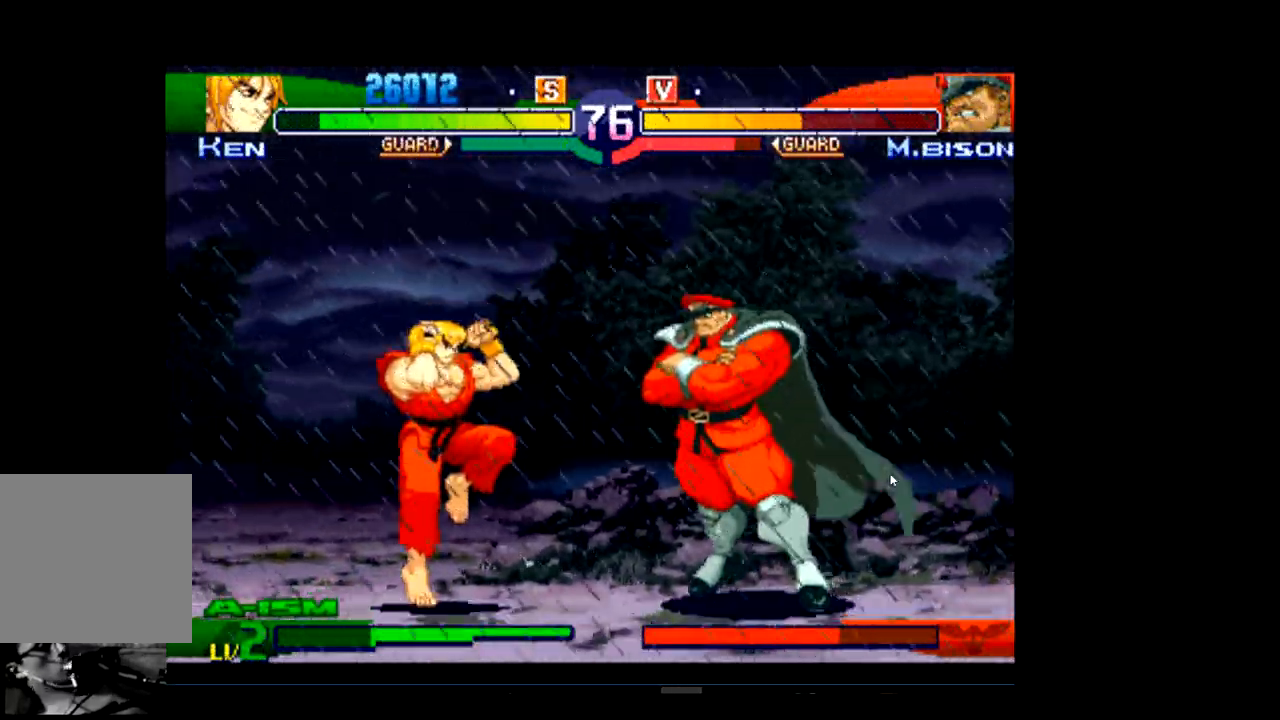
{"buttons": [], "left_stick": "center", "events": [[133, "R1", "down"], [267, "R1", "up"]]}
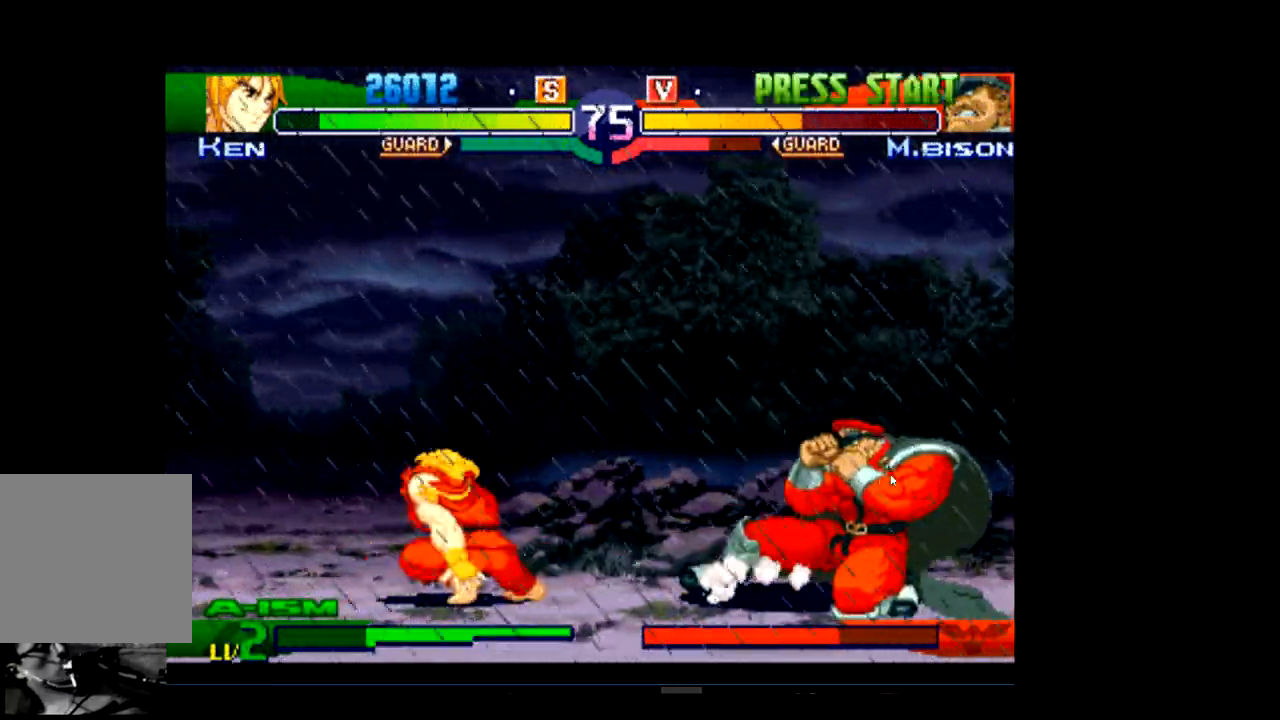
{"buttons": [], "left_stick": "center", "events": []}
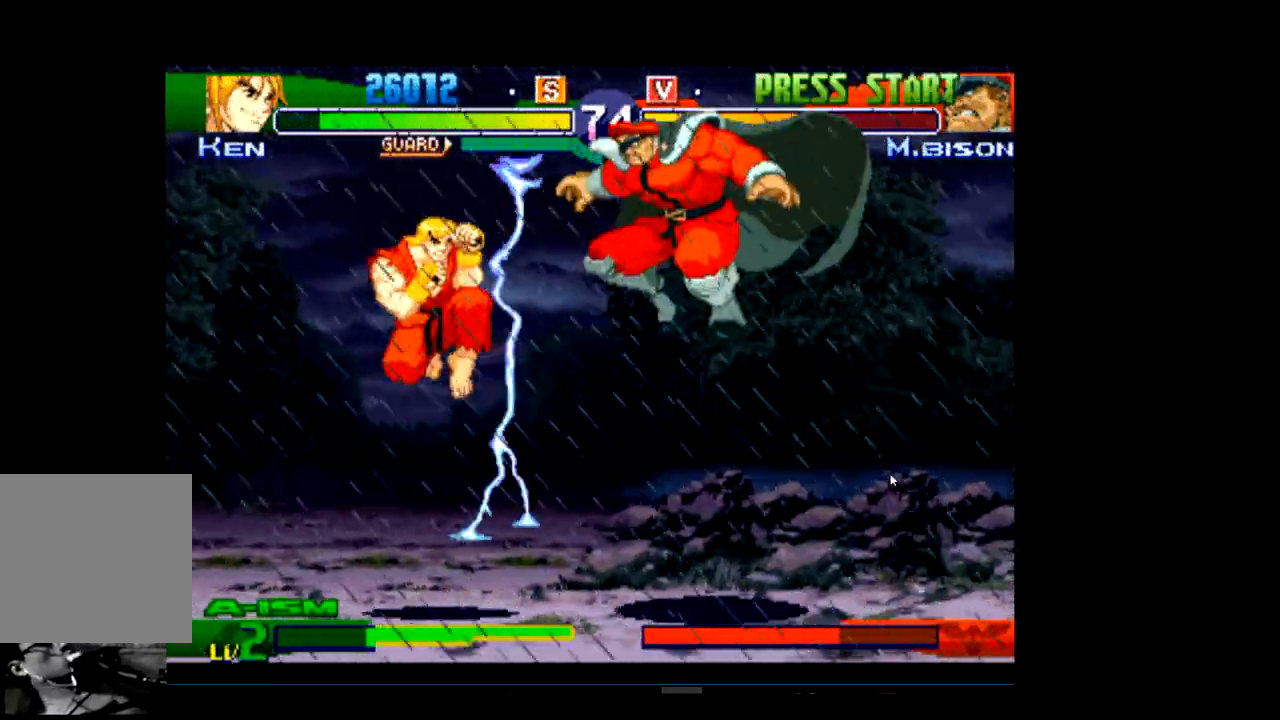
{"buttons": [], "left_stick": "center", "events": [[233, "R2", "down"], [400, "R2", "up"]]}
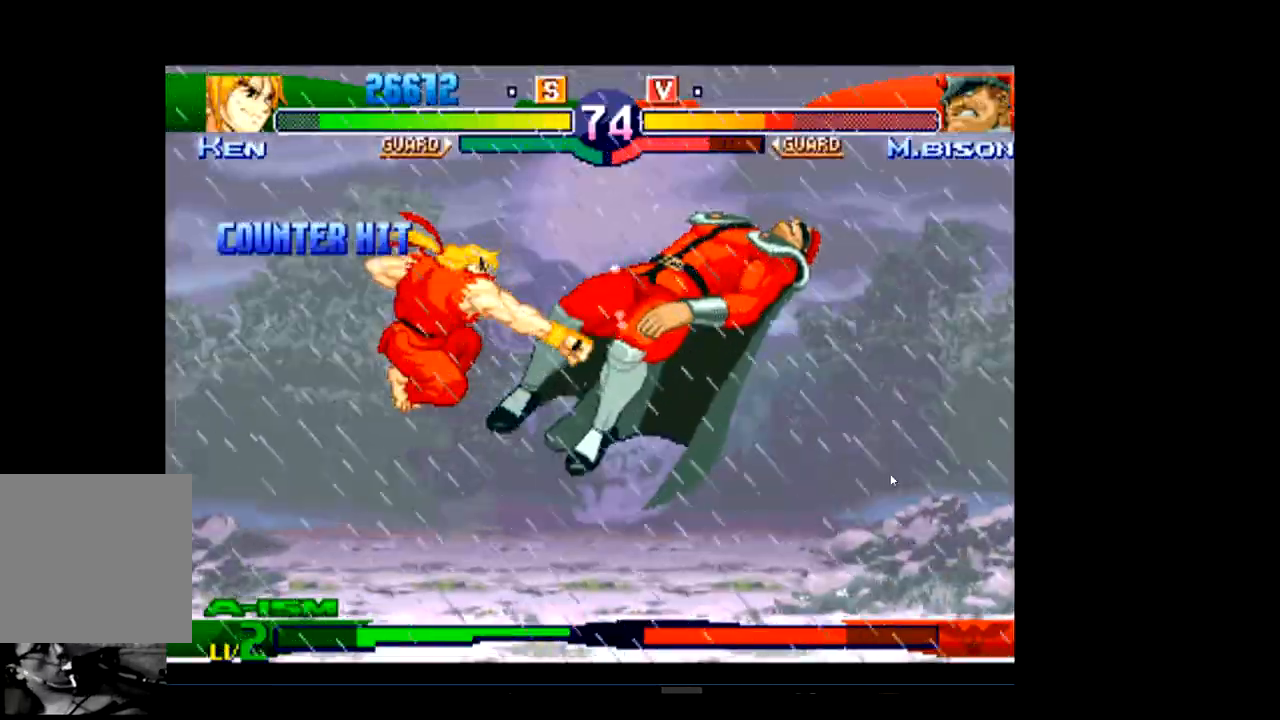
{"buttons": [], "left_stick": "center", "events": []}
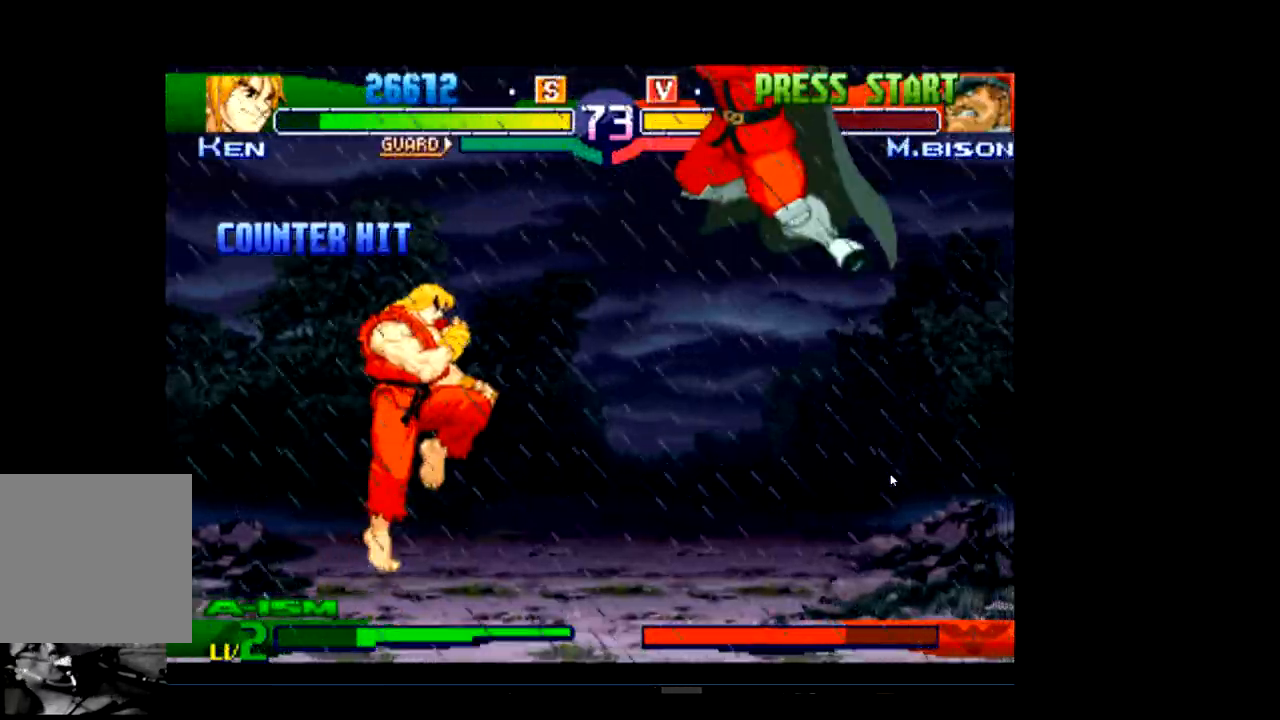
{"buttons": [], "left_stick": "center", "events": [[333, "R1", "down"], [500, "R1", "up"]]}
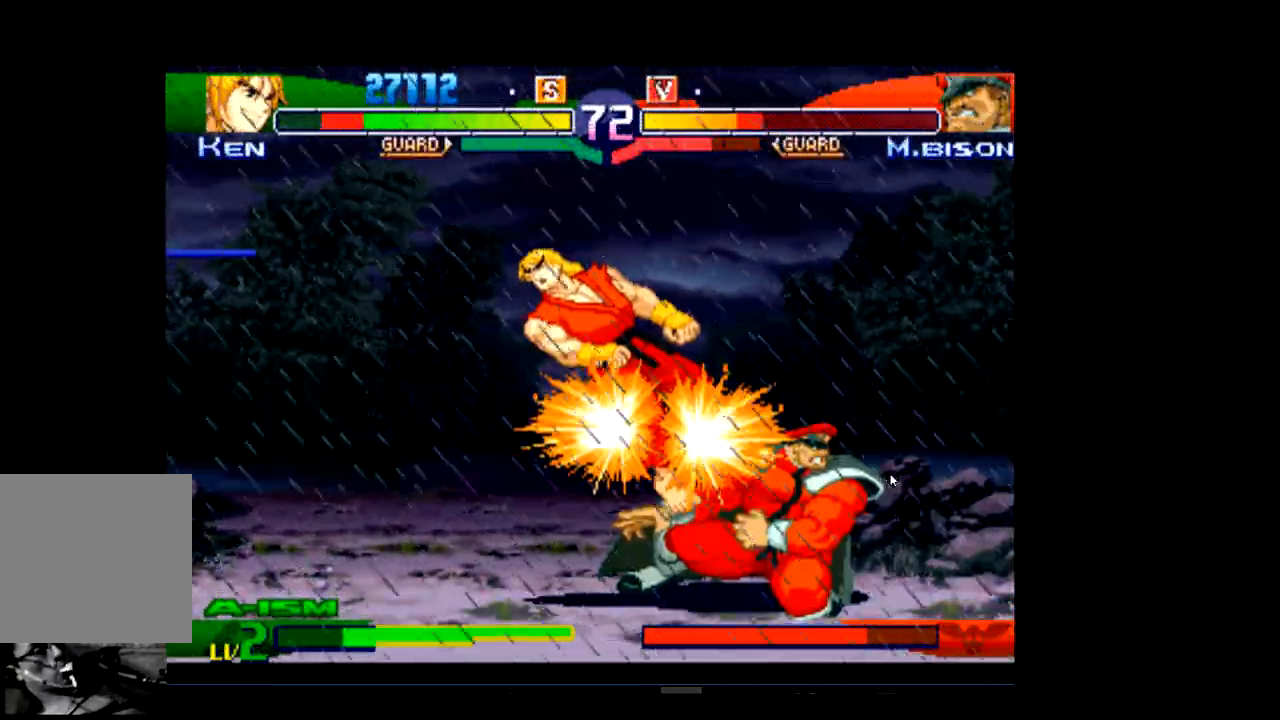
{"buttons": [], "left_stick": "center", "events": [[100, "R1", "down"], [233, "R1", "up"], [367, "R1", "down"], [467, "R1", "up"]]}
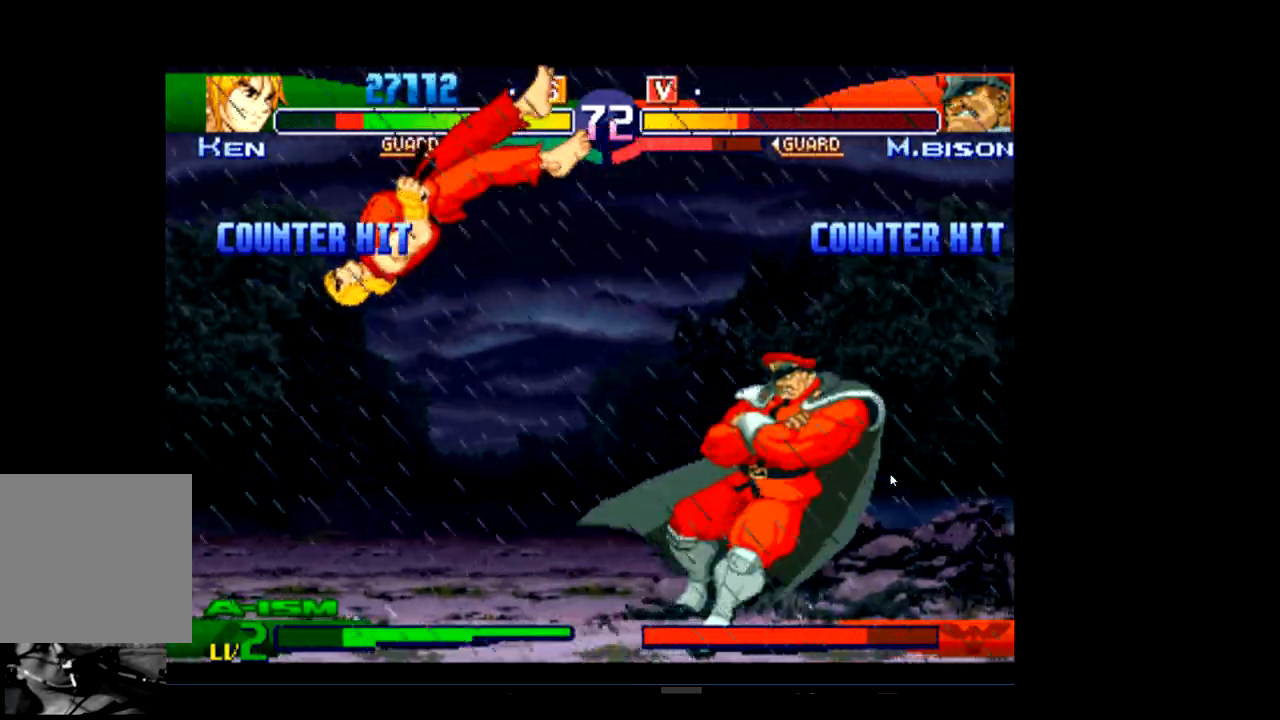
{"buttons": [], "left_stick": "center", "events": []}
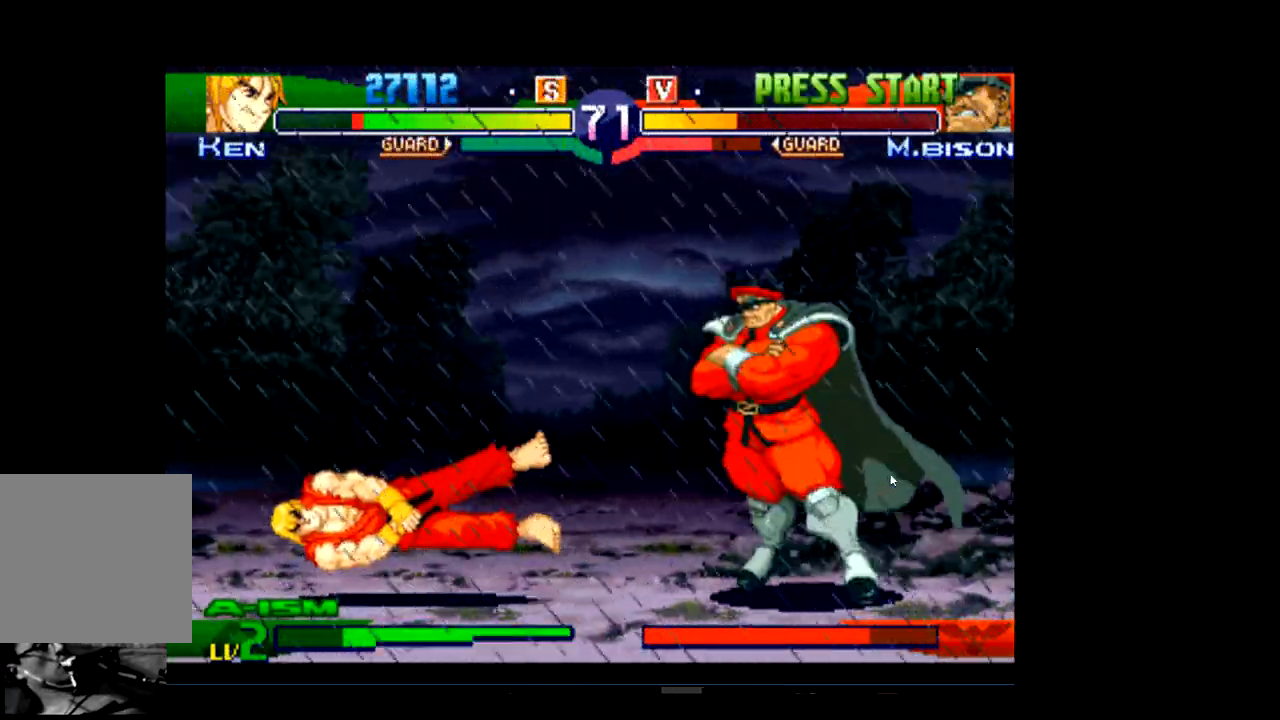
{"buttons": [], "left_stick": "center", "events": []}
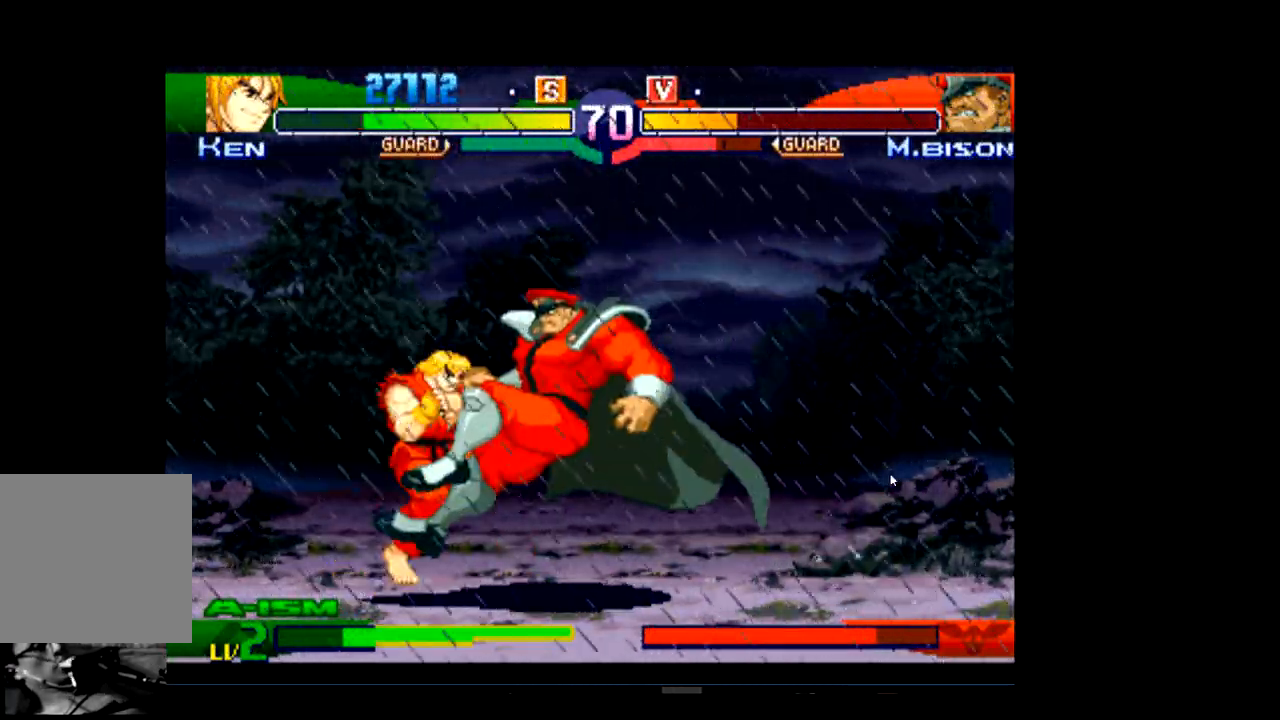
{"buttons": [], "left_stick": "center", "events": [[33, "R2", "down"], [133, "R2", "up"], [233, "R2", "down"], [367, "R2", "up"]]}
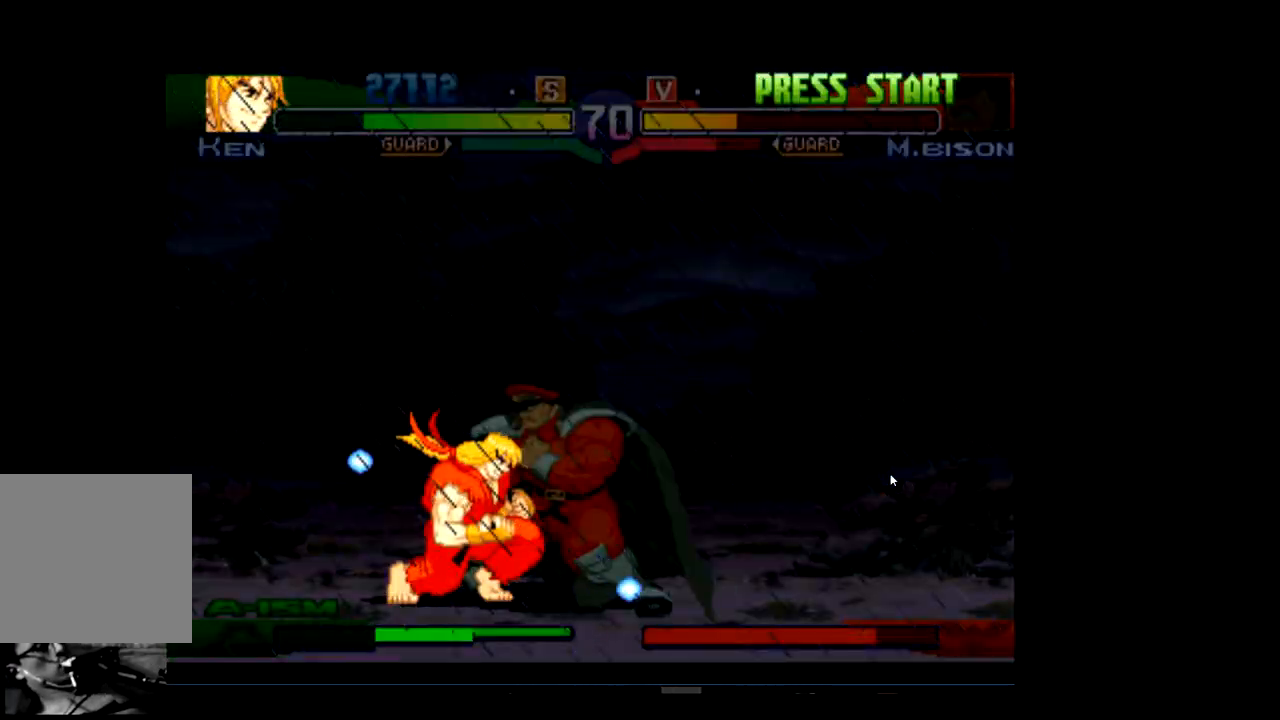
{"buttons": [], "left_stick": "center", "events": []}
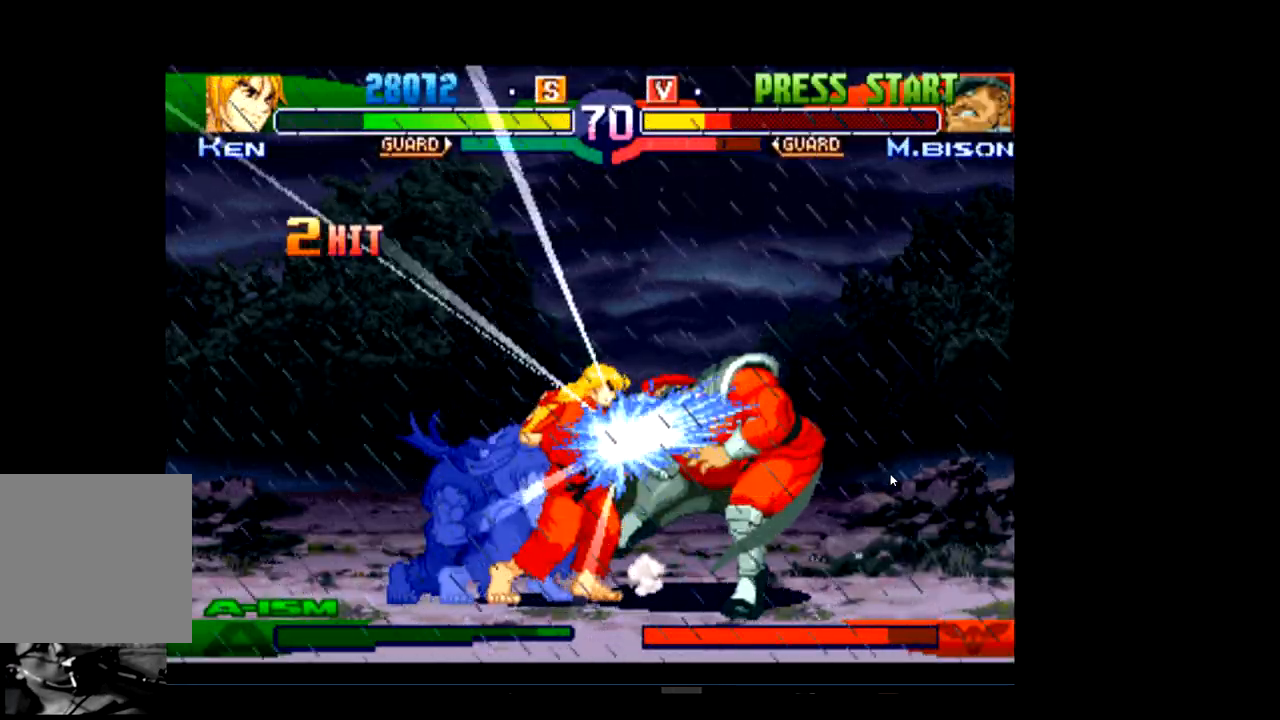
{"buttons": [], "left_stick": "center", "events": []}
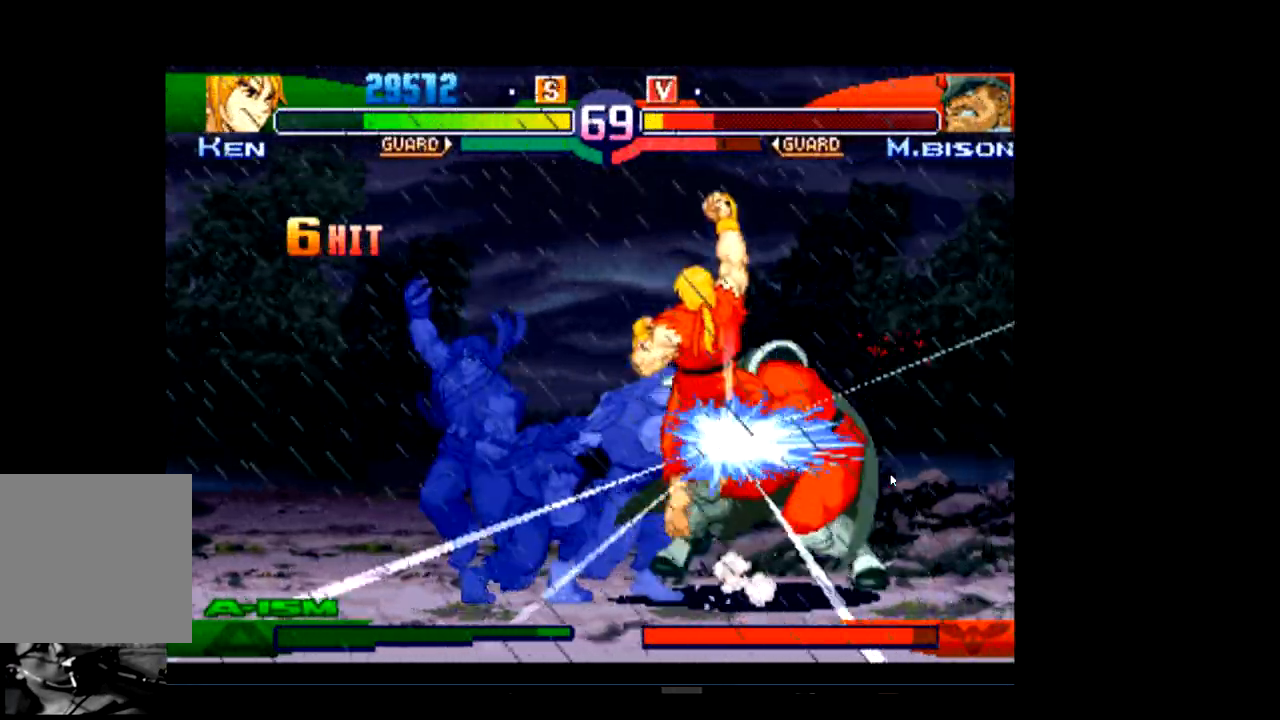
{"buttons": [], "left_stick": "center", "events": []}
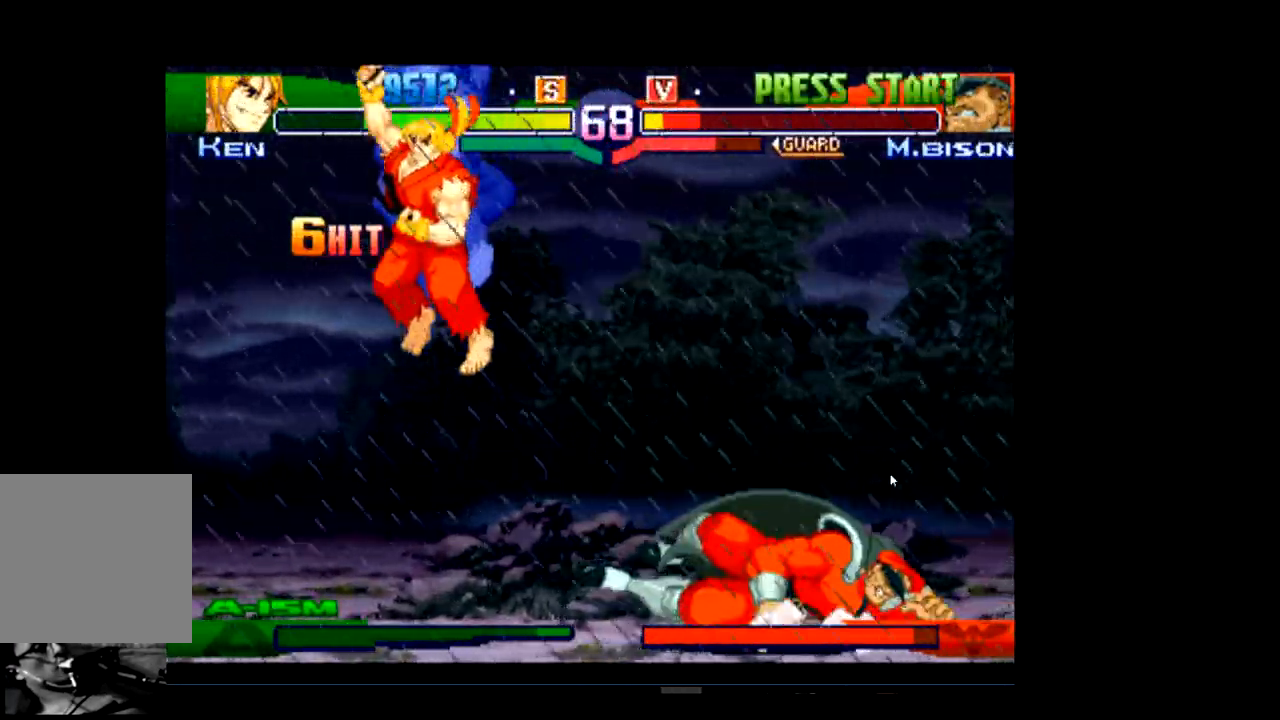
{"buttons": [], "left_stick": "center", "events": []}
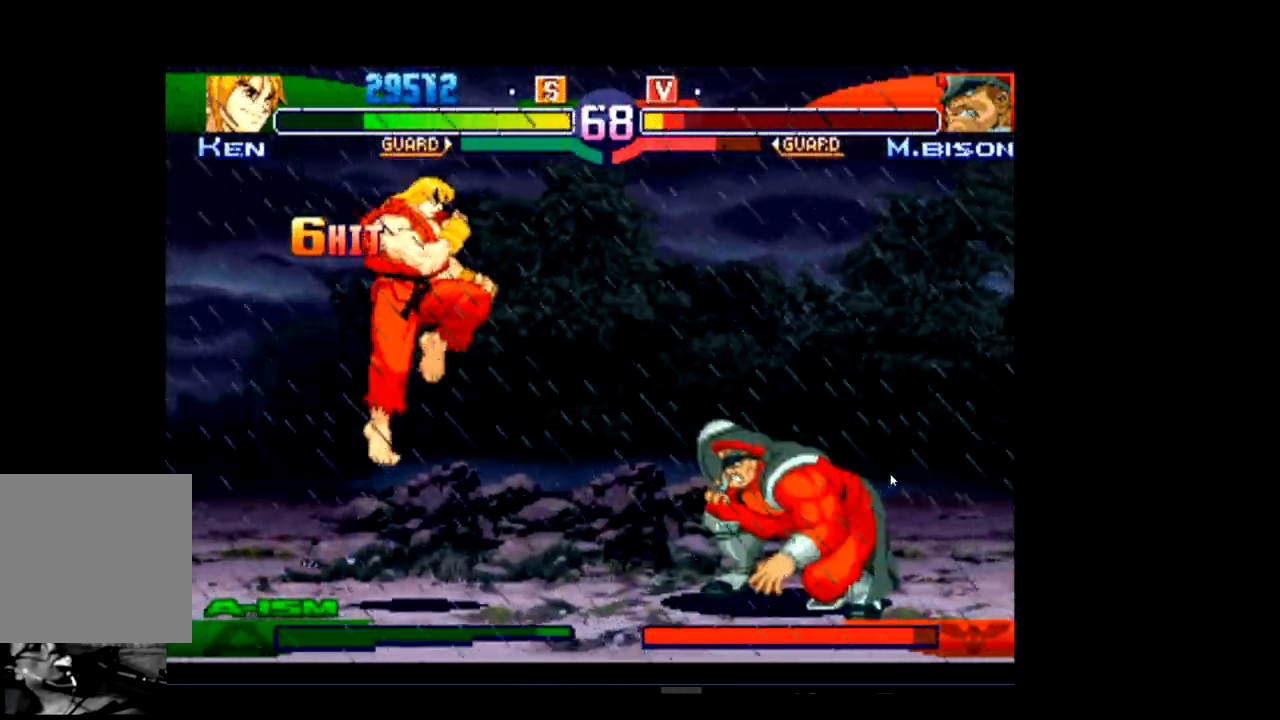
{"buttons": [], "left_stick": "center", "events": [[233, "R2", "down"], [400, "R2", "up"]]}
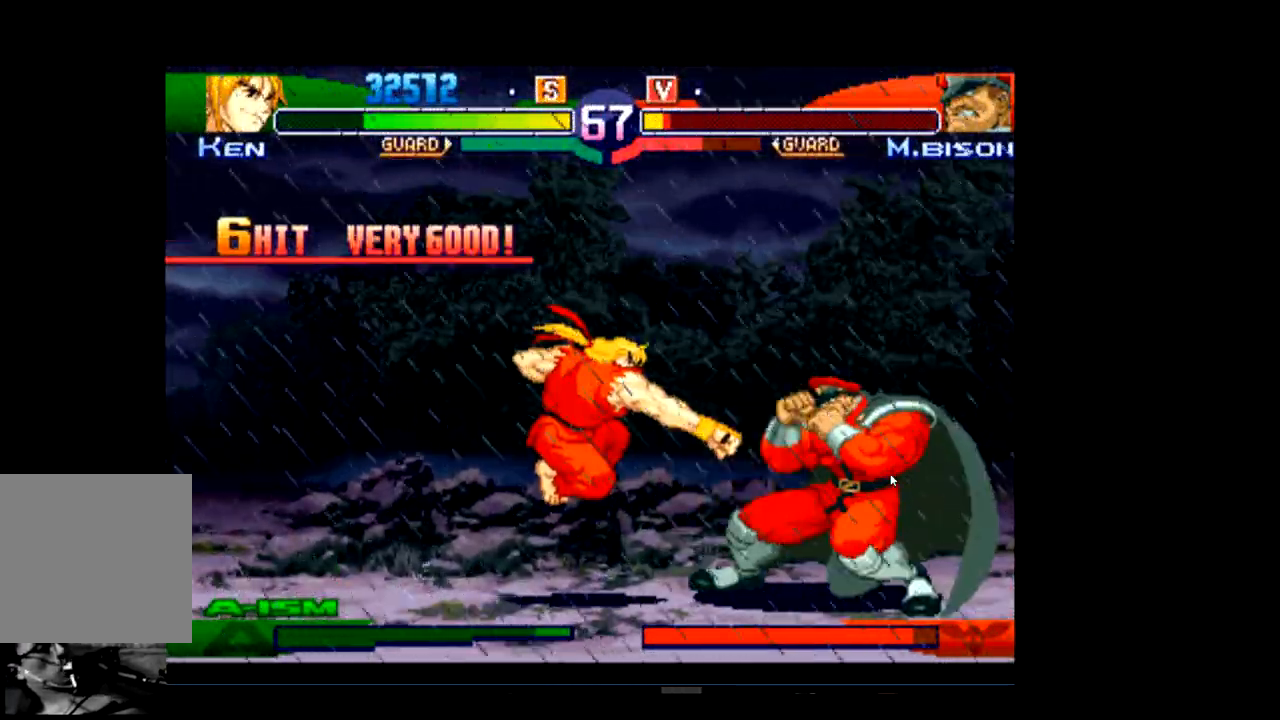
{"buttons": [], "left_stick": "center", "events": [[100, "R1", "down"], [267, "R1", "up"]]}
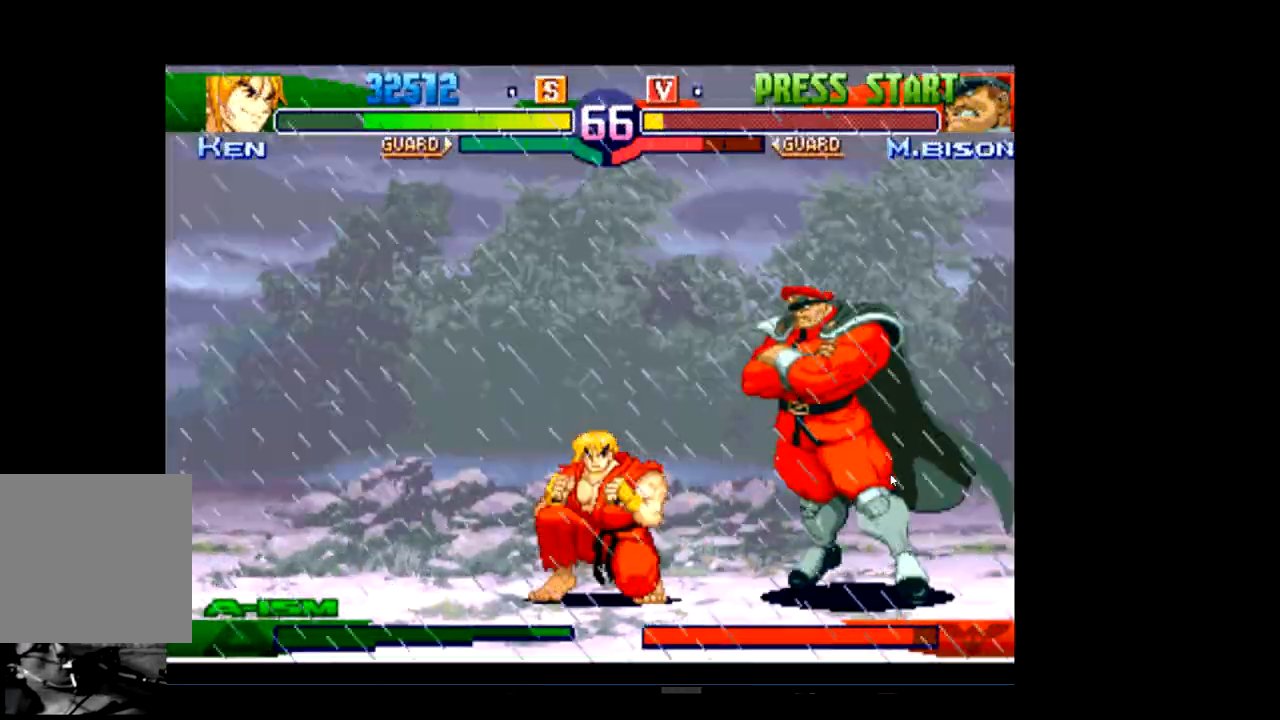
{"buttons": ["R1"], "left_stick": "center", "events": [[367, "R1", "down"]]}
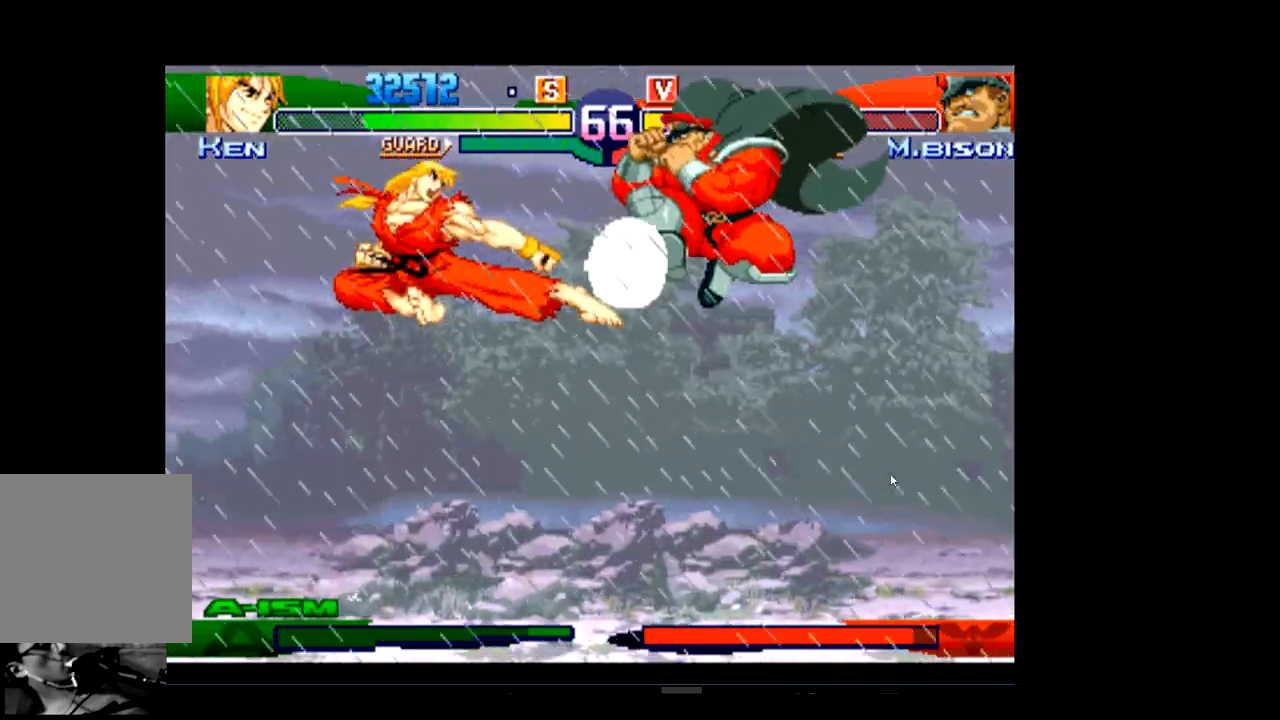
{"buttons": [], "left_stick": "center", "events": [[33, "R1", "up"]]}
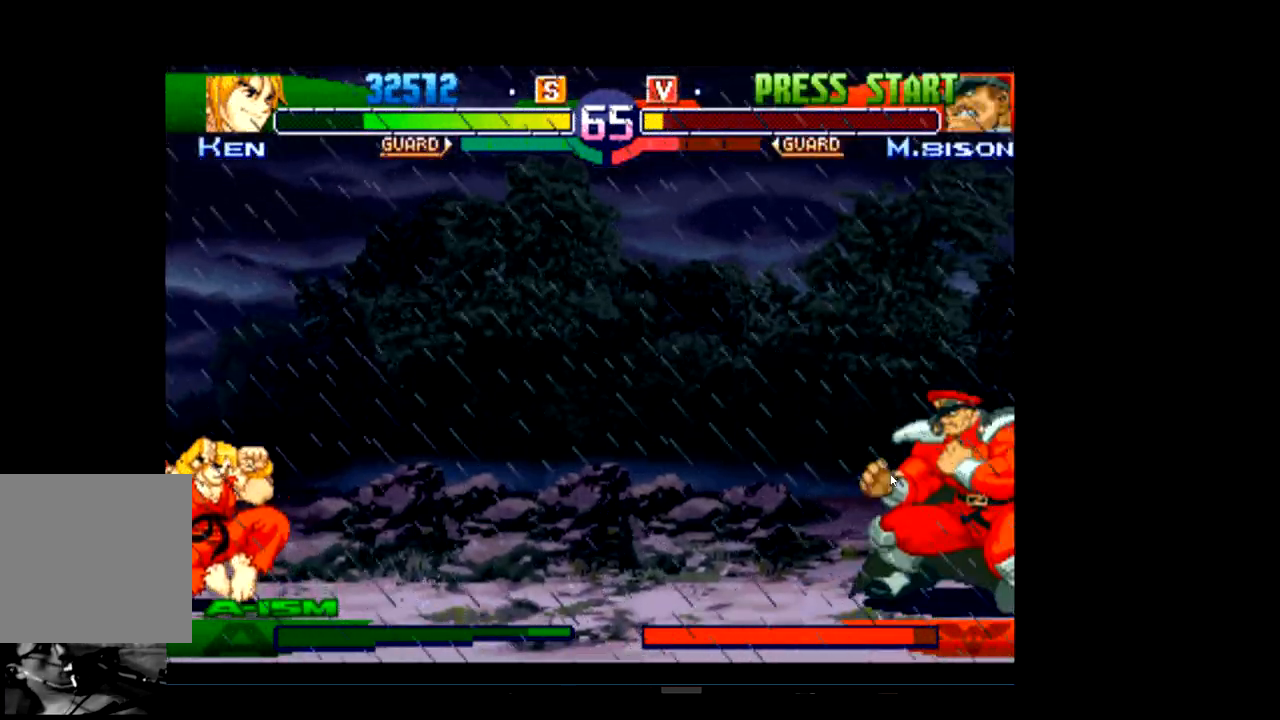
{"buttons": ["R1"], "left_stick": "center", "events": [[467, "R1", "down"]]}
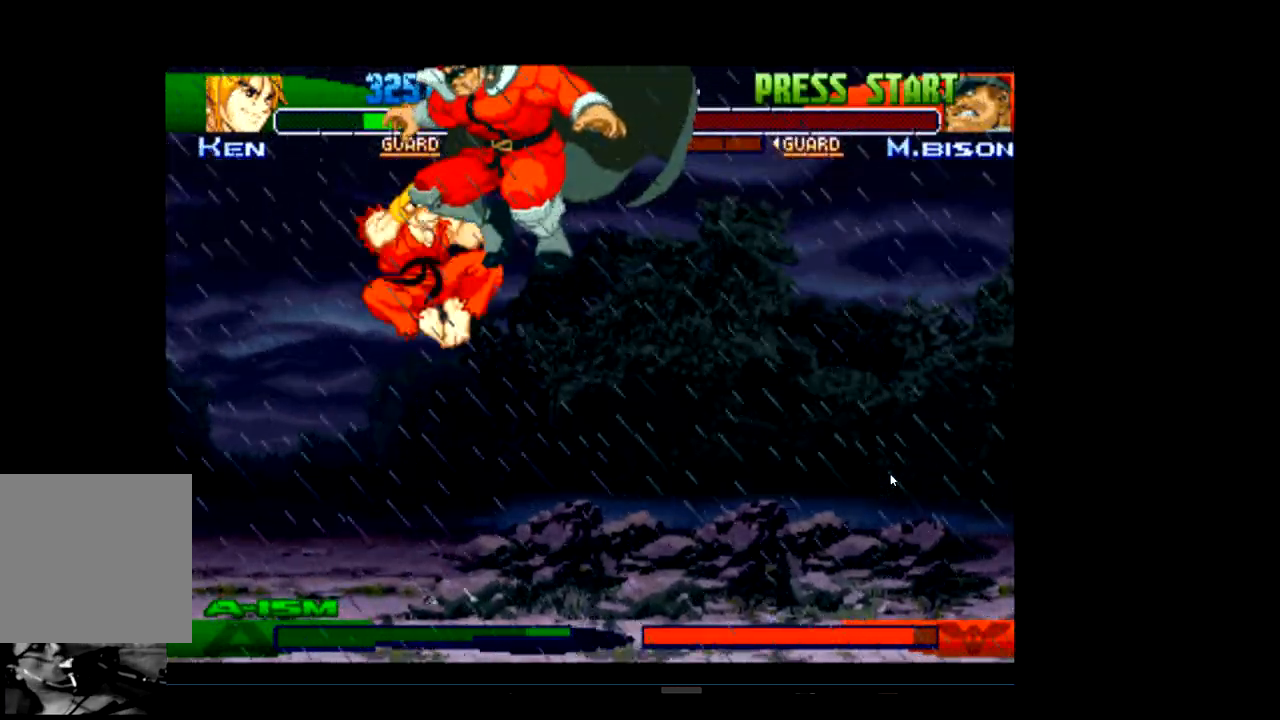
{"buttons": [], "left_stick": "center", "events": [[100, "R1", "up"]]}